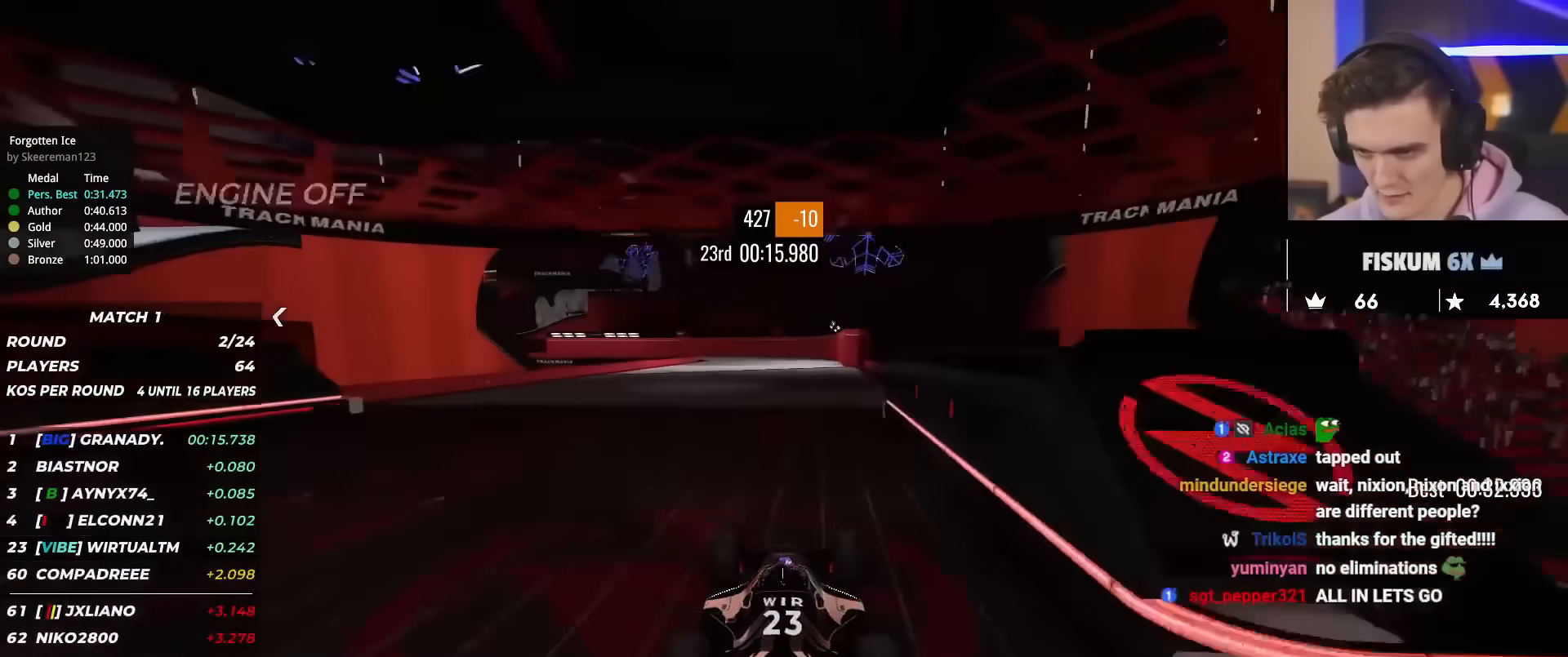
Gameplay with keyboard; each line is a JSON object with the keys held at the frame after it. "events" lists presses ("down") and releases ("up") of "brake", "down", "left", "right" and "up" between this image and that frame as [ms after this image, input, new state], when the widget could be followed in between. No other keys are recorded. Mouse input is not recorded. Key names are as the overlay labels them; some are game actions (e.g. jump) rather than physical keys.
{"keys": ["up"], "events": [[17, "left", "down"], [67, "left", "up"], [301, "right", "down"], [484, "right", "up"]]}
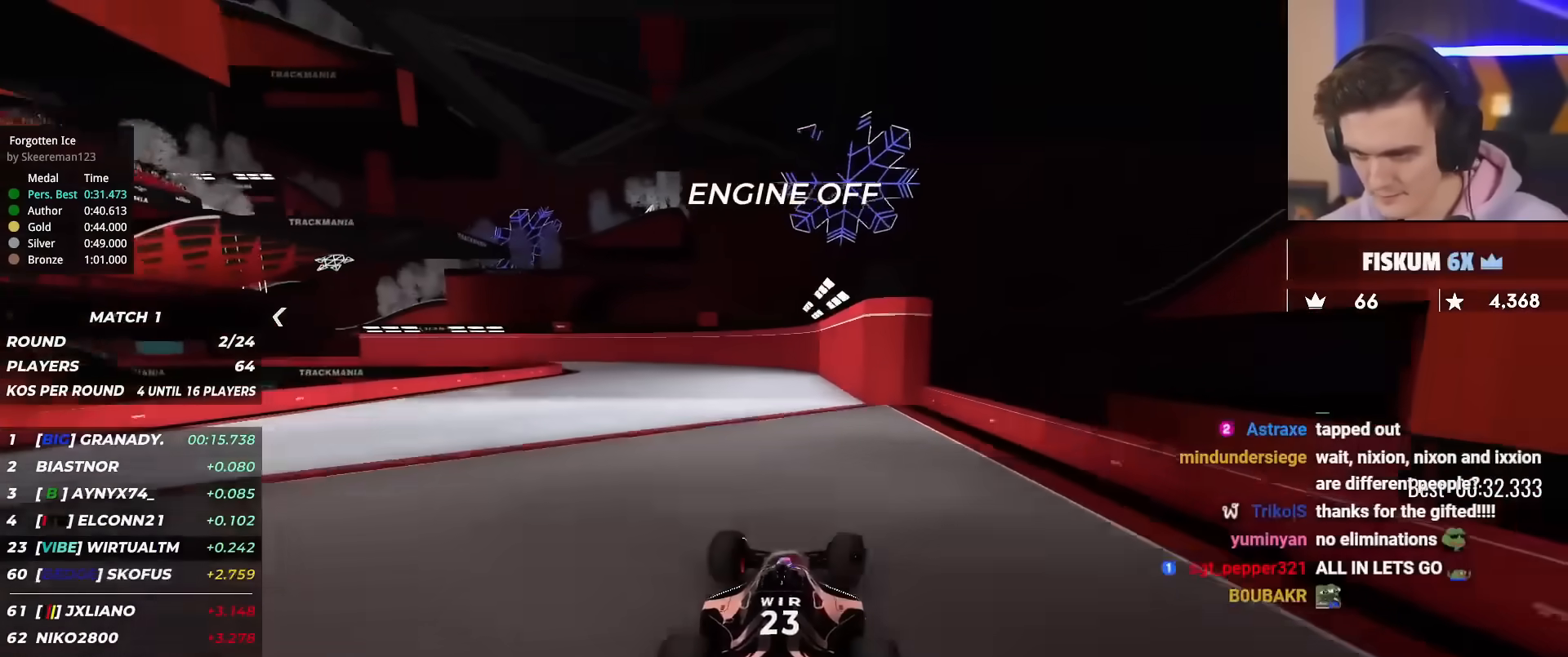
{"keys": ["left", "up"], "events": [[83, "left", "down"], [167, "left", "up"], [217, "left", "down"], [317, "left", "up"], [400, "left", "down"]]}
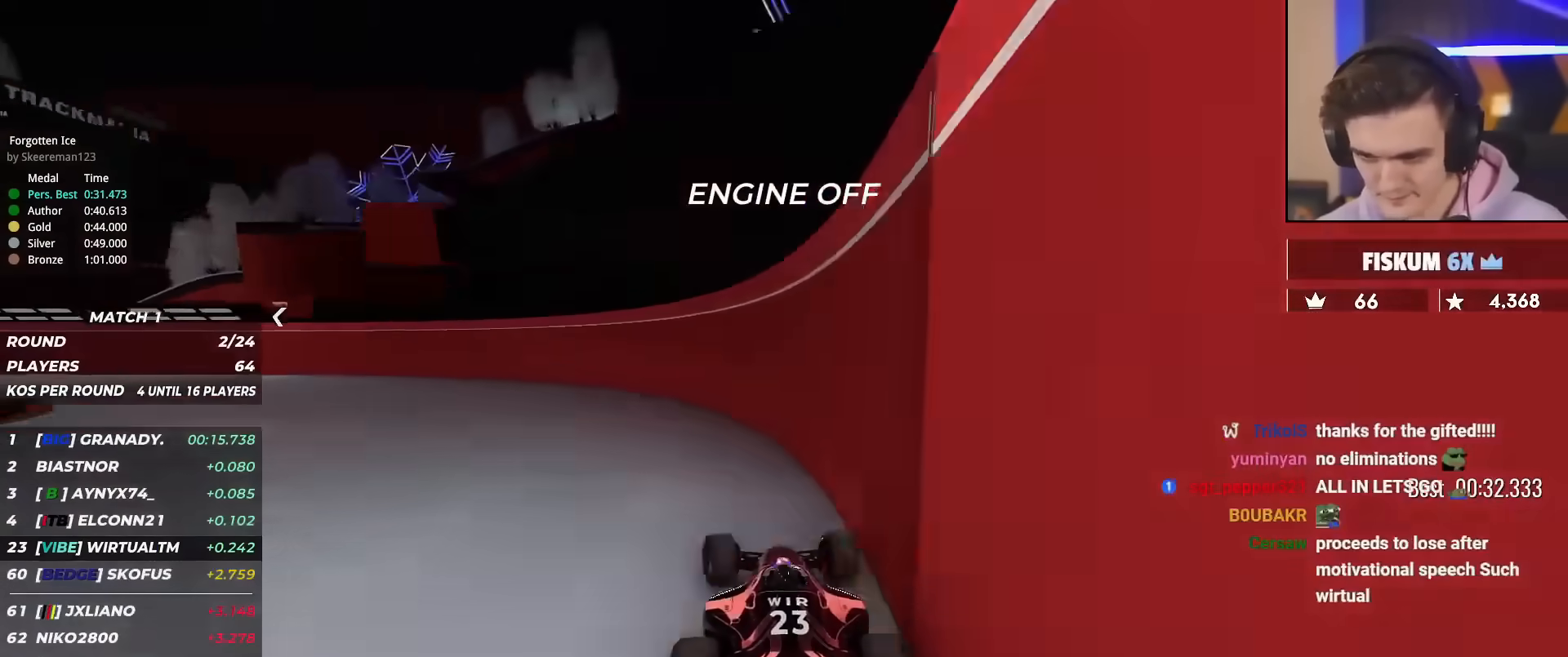
{"keys": ["left", "up"], "events": []}
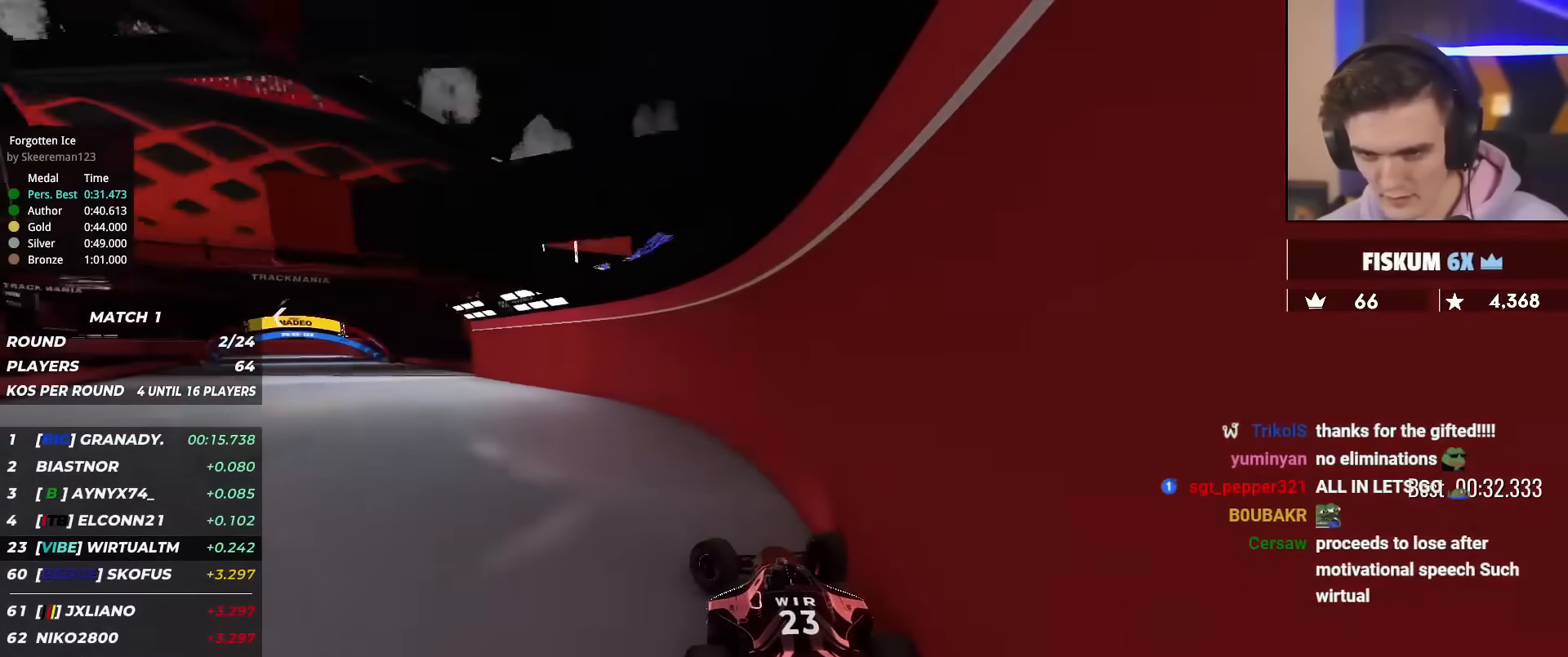
{"keys": ["right", "up"], "events": [[350, "left", "up"], [434, "right", "down"]]}
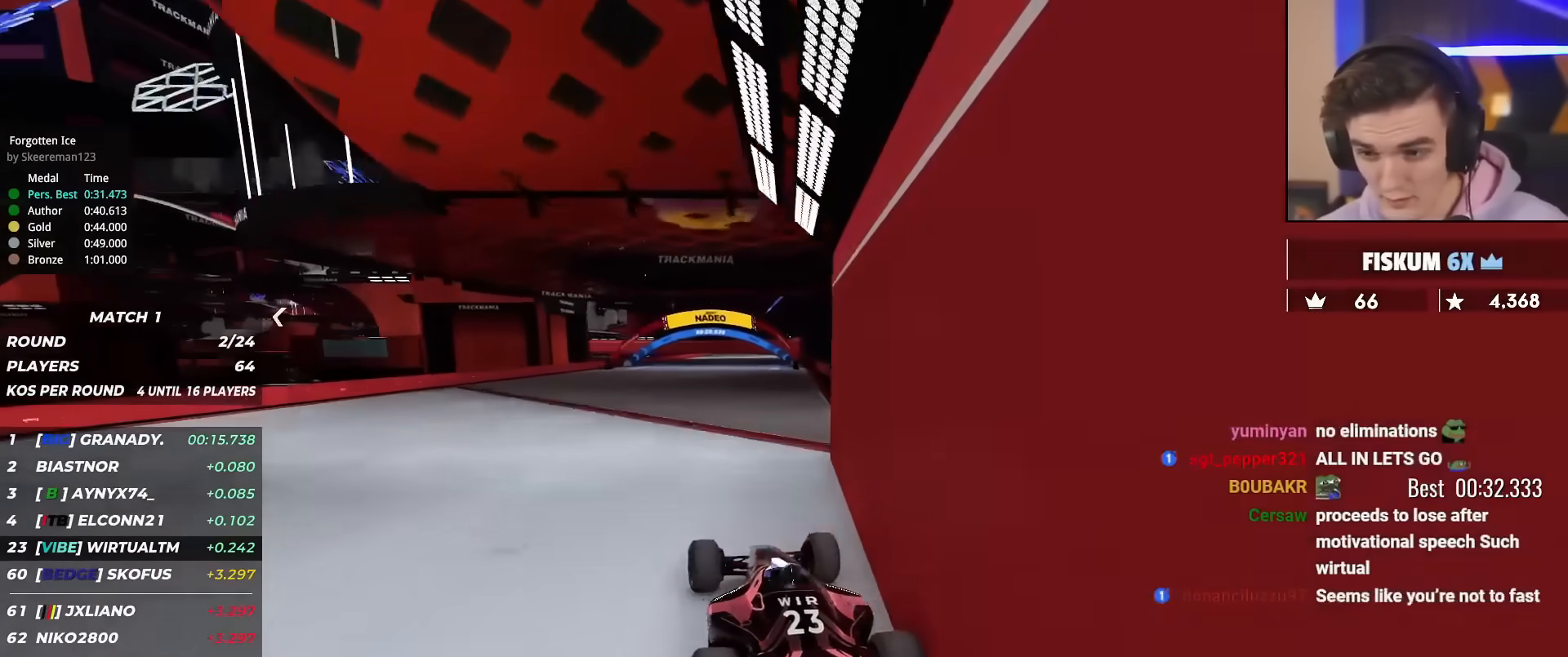
{"keys": ["up"], "events": [[34, "right", "up"], [84, "right", "down"], [351, "right", "up"]]}
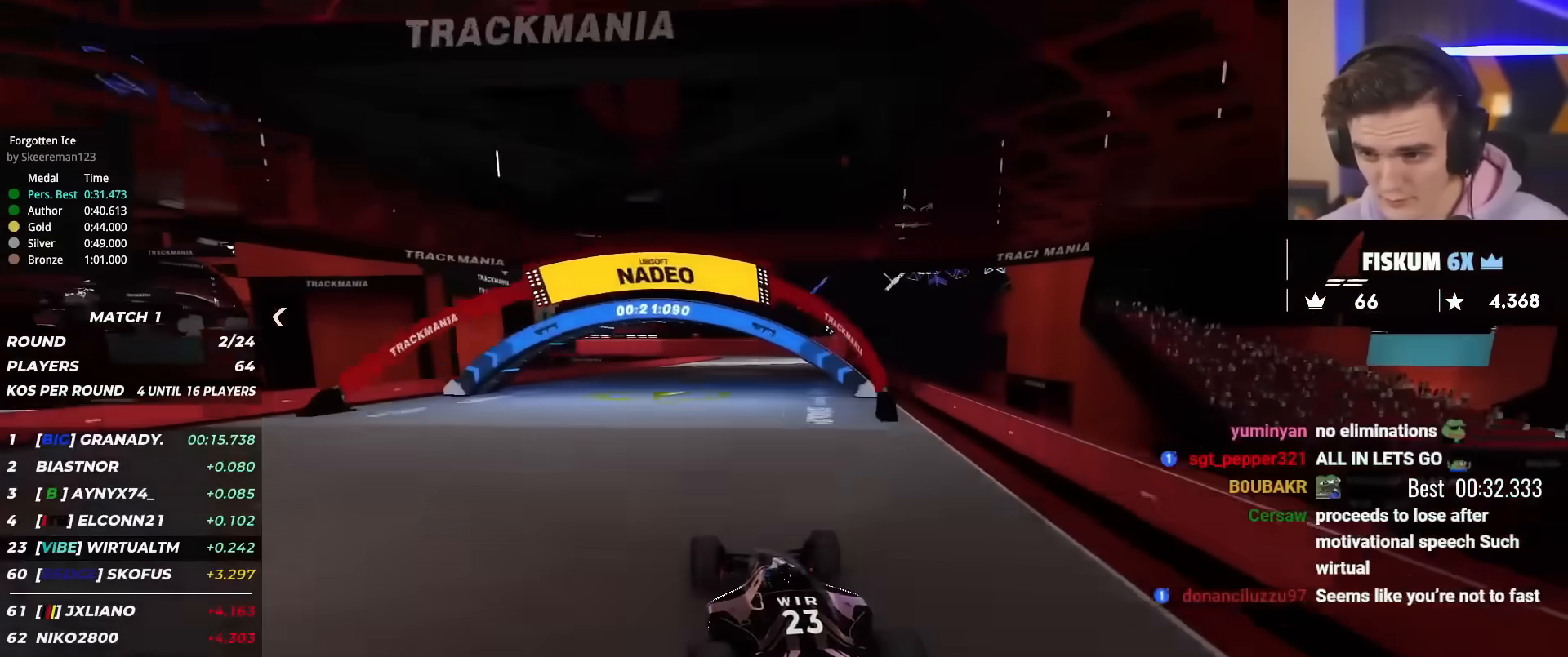
{"keys": ["right", "up"], "events": [[50, "right", "down"], [183, "right", "up"], [467, "right", "down"]]}
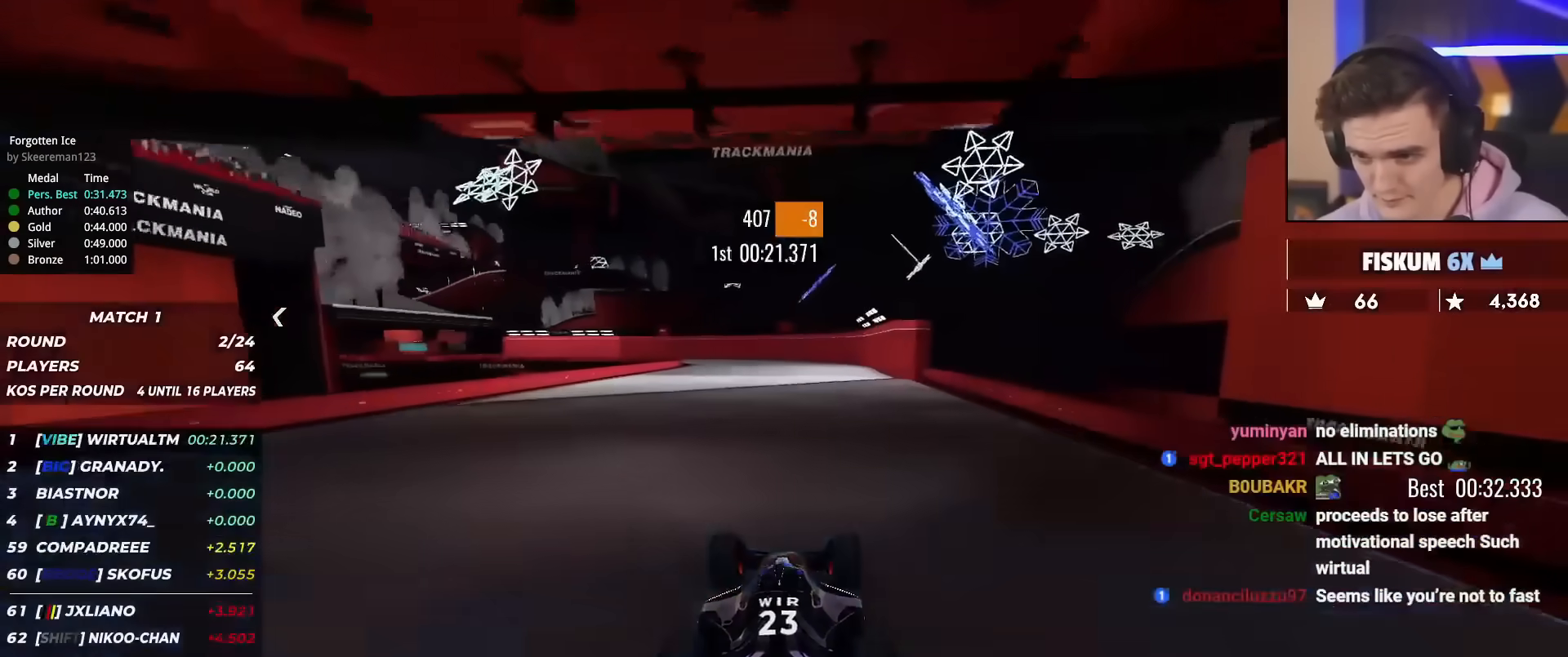
{"keys": ["up"], "events": [[151, "right", "up"], [384, "left", "down"], [484, "left", "up"]]}
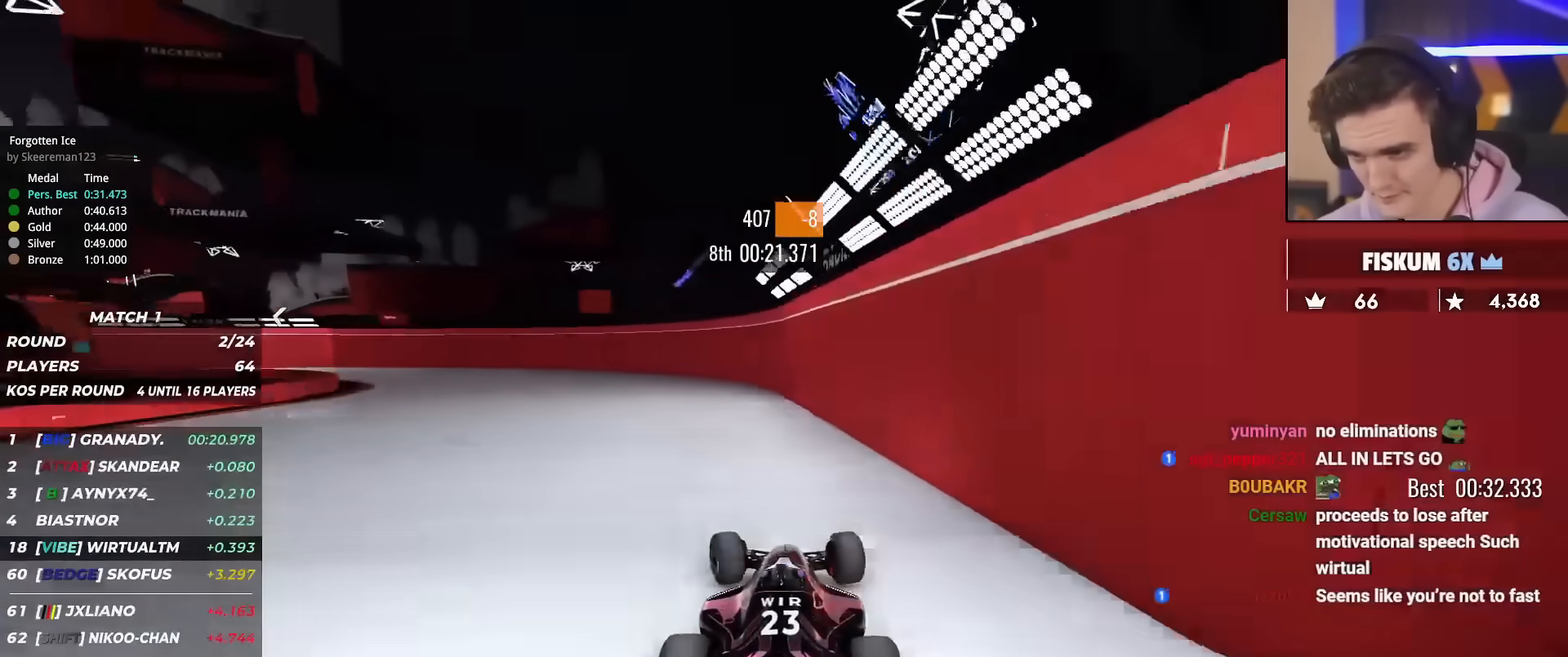
{"keys": ["left", "up"], "events": [[33, "left", "down"], [133, "left", "up"], [217, "left", "down"]]}
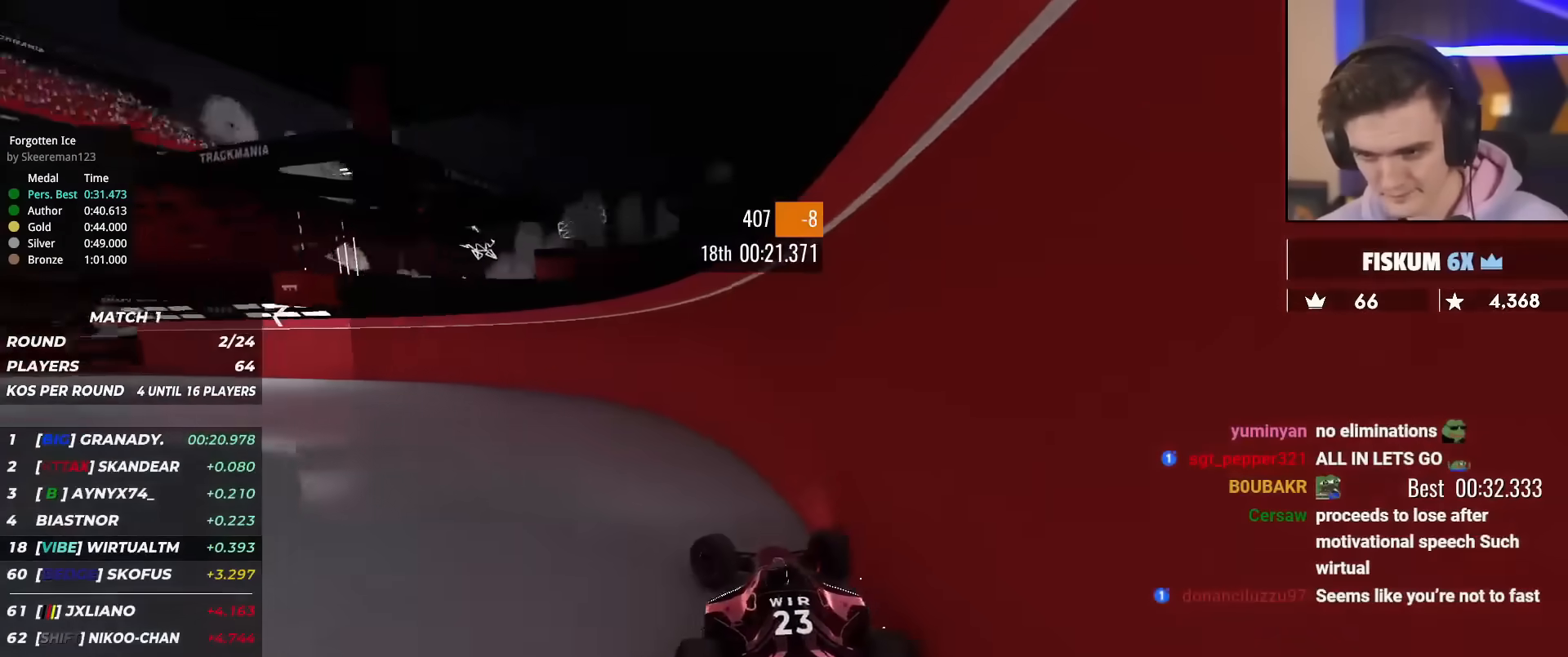
{"keys": ["left", "up"], "events": []}
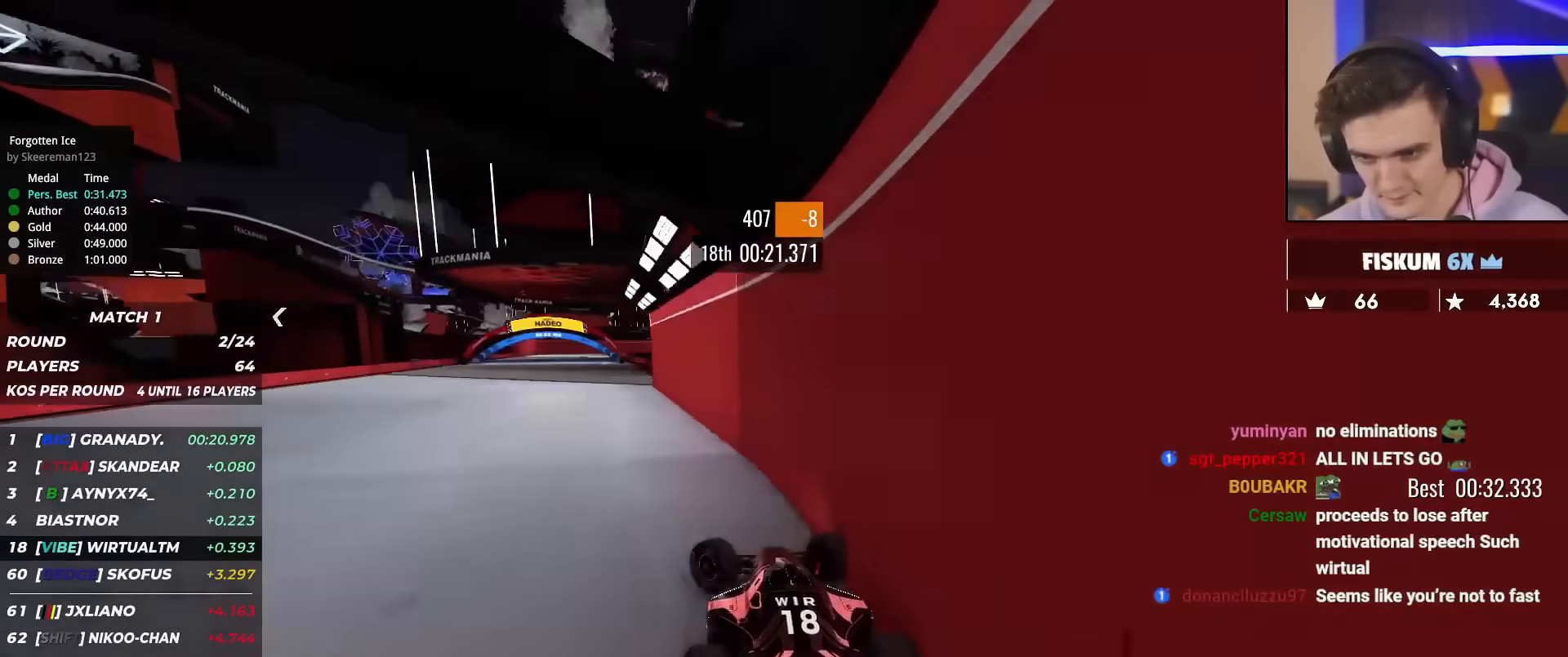
{"keys": ["right", "up"], "events": [[200, "left", "up"], [250, "right", "down"]]}
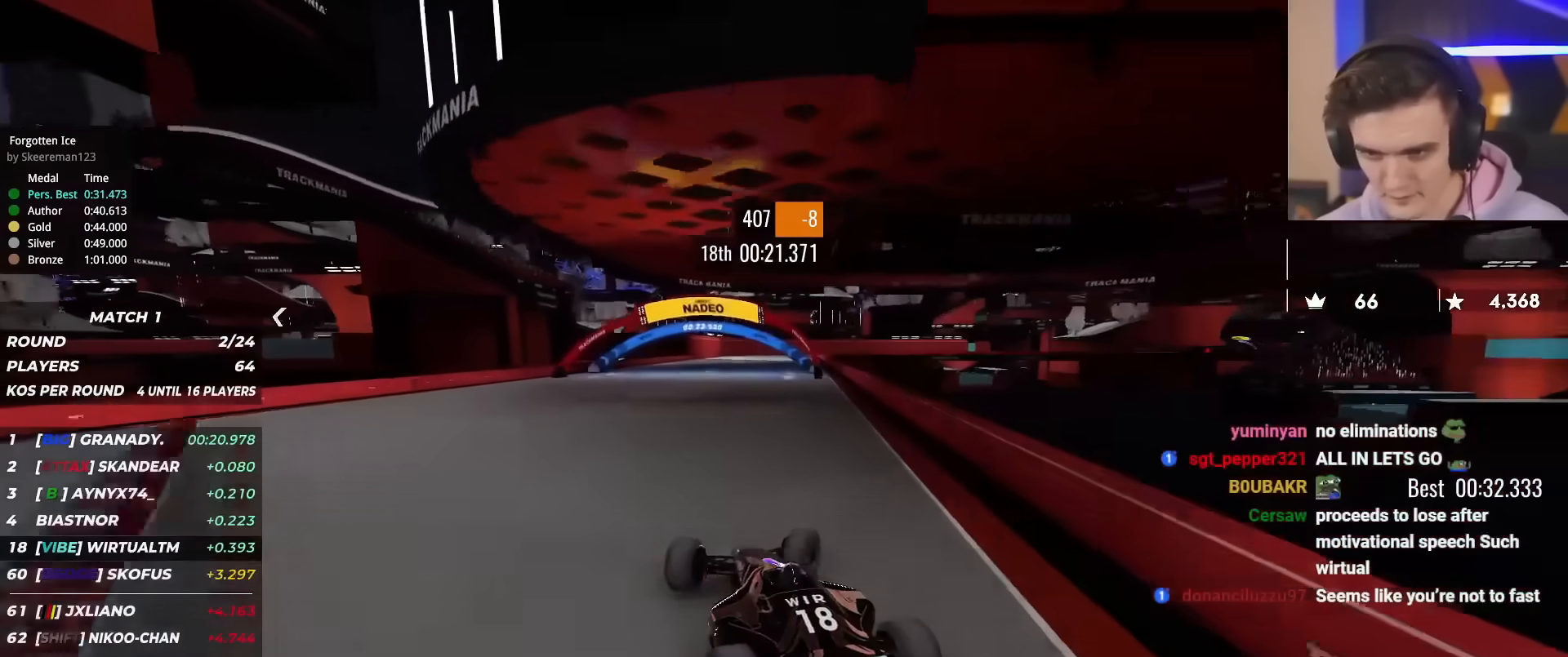
{"keys": ["up"], "events": [[134, "right", "up"]]}
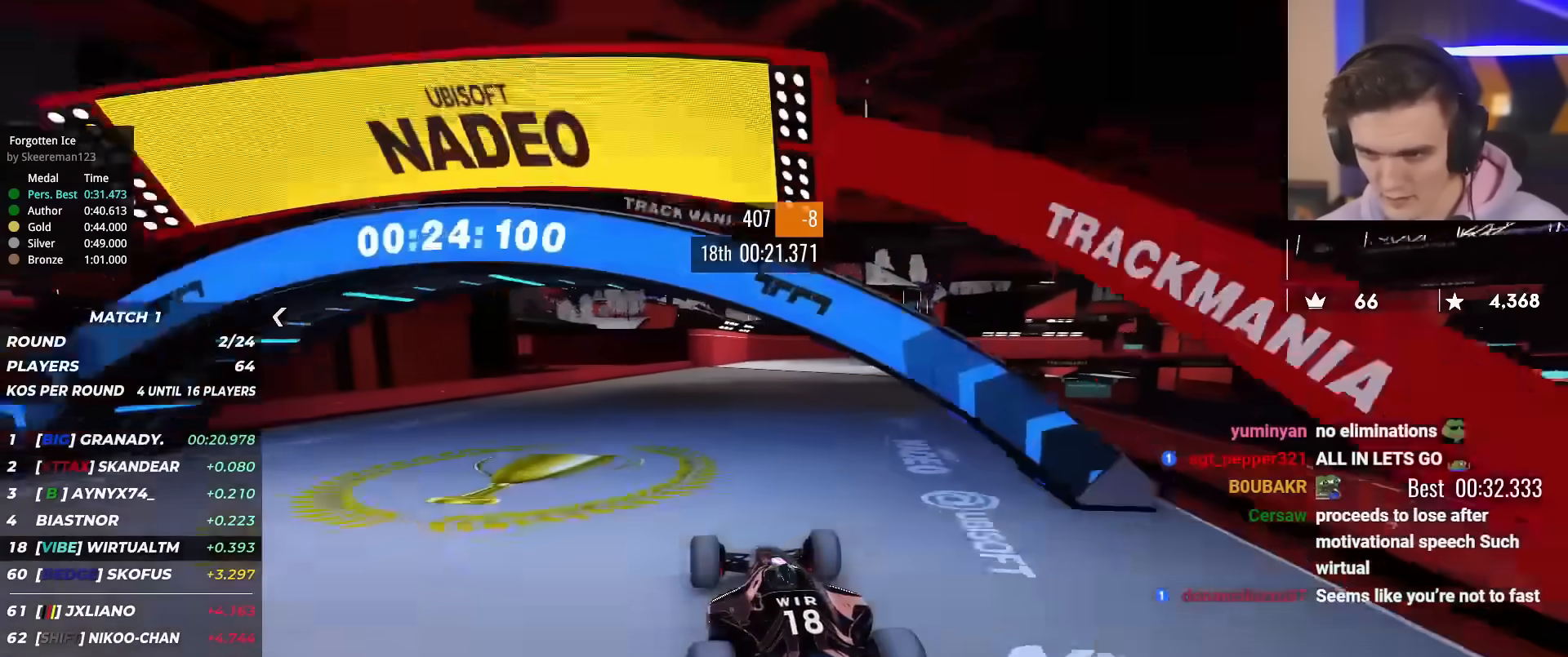
{"keys": ["up"], "events": [[100, "right", "down"], [183, "right", "up"]]}
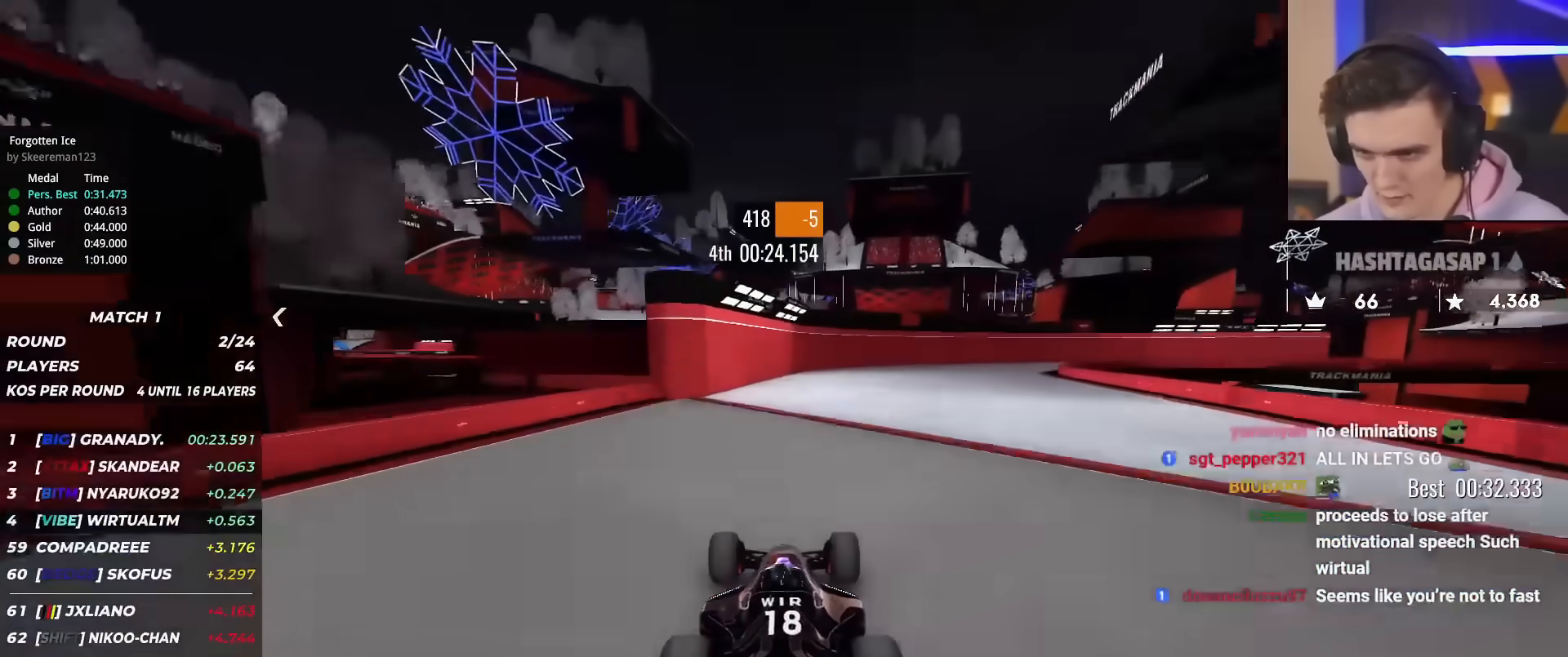
{"keys": ["right", "up"], "events": [[17, "right", "down"], [117, "right", "up"], [251, "right", "down"]]}
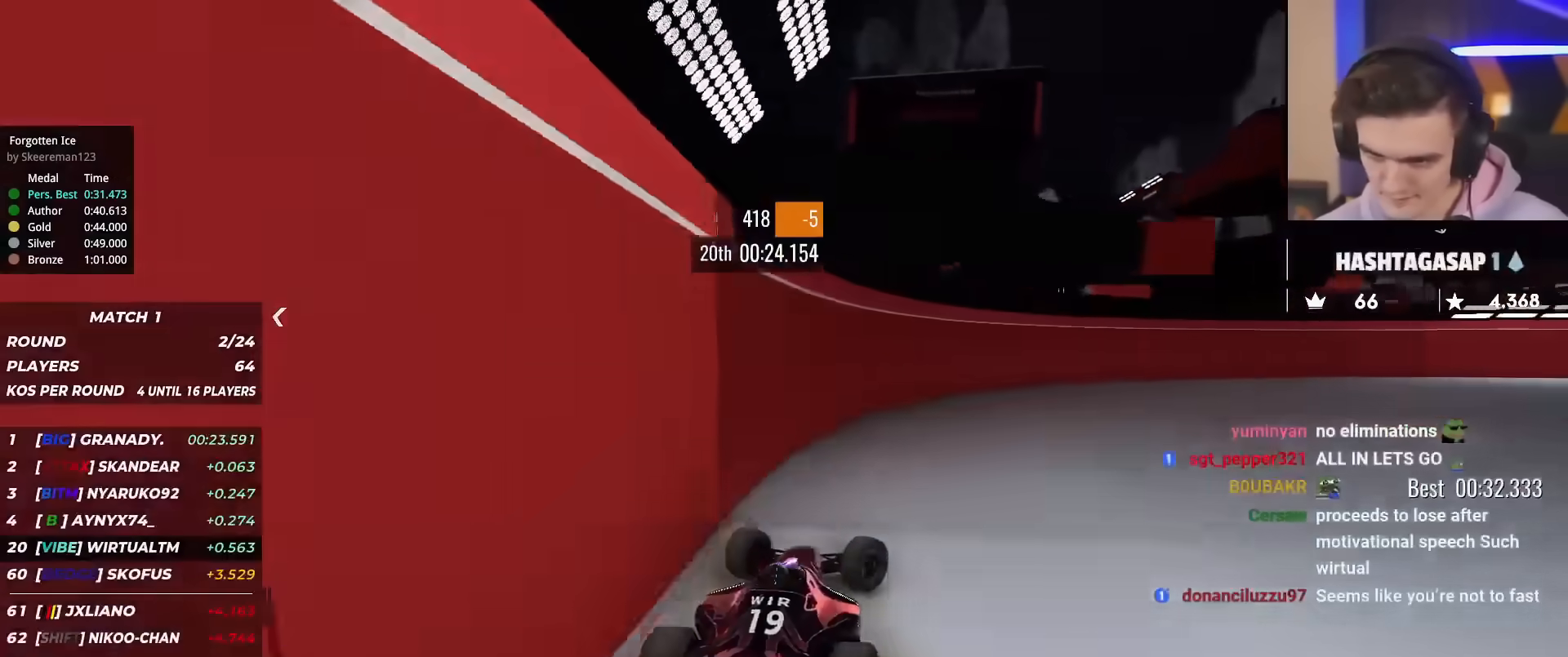
{"keys": ["right", "up"], "events": []}
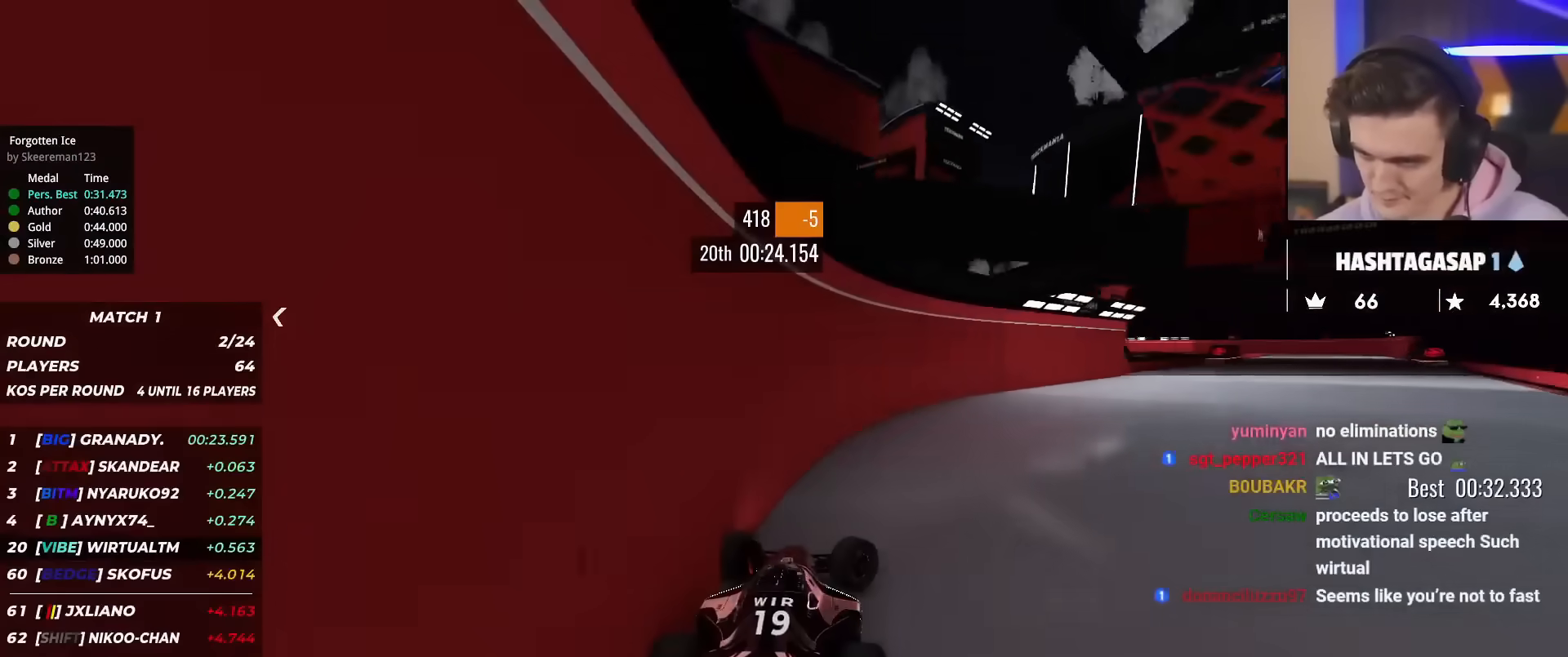
{"keys": ["left", "up"], "events": [[384, "right", "up"], [468, "left", "down"]]}
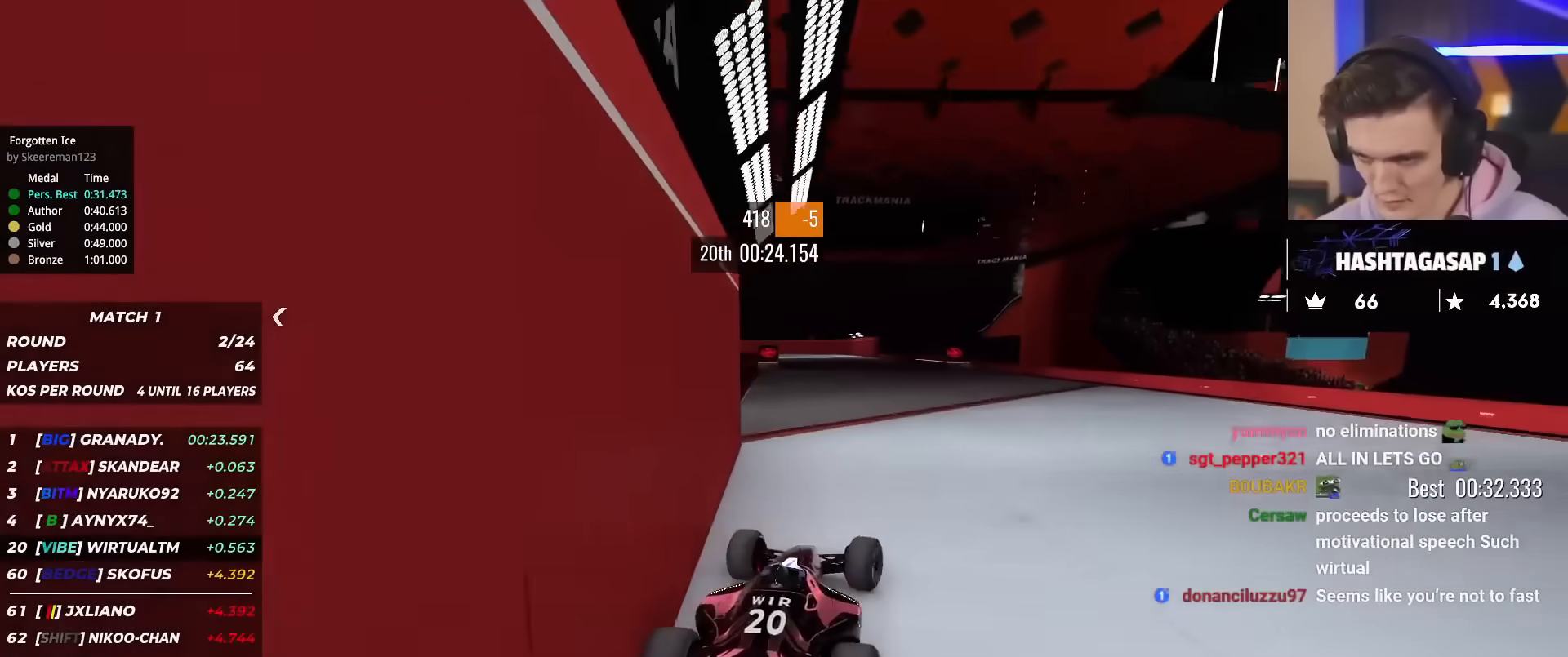
{"keys": ["up"], "events": [[350, "left", "up"]]}
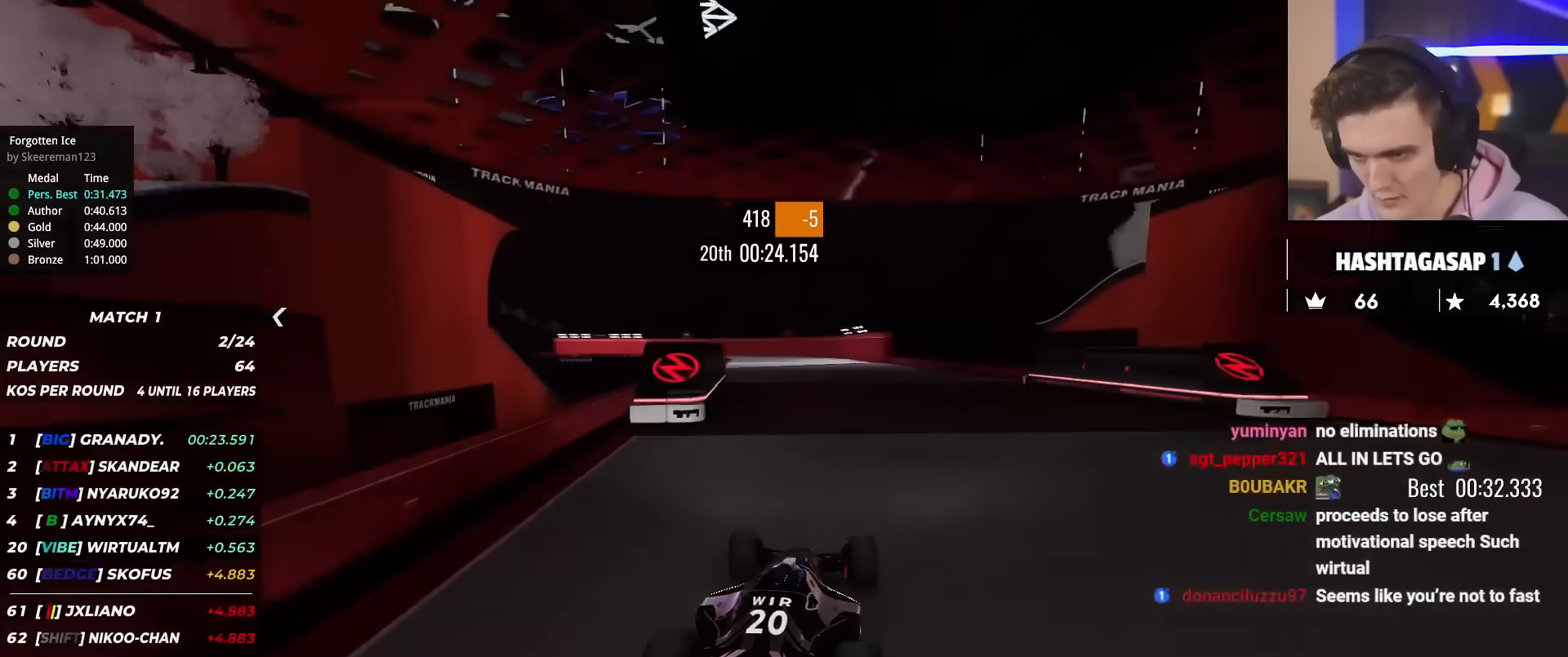
{"keys": ["up"], "events": [[217, "right", "down"], [317, "right", "up"]]}
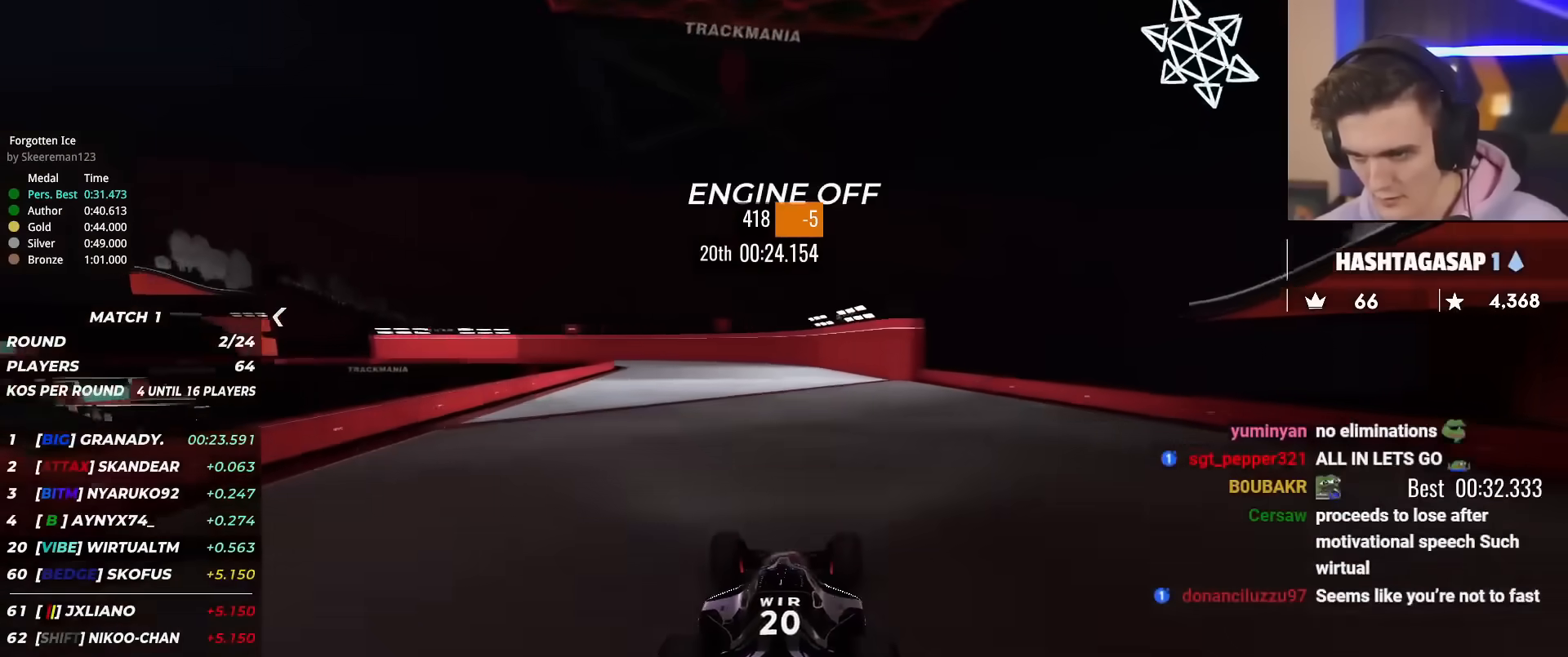
{"keys": ["left", "up"], "events": [[233, "left", "down"], [350, "left", "up"], [467, "left", "down"]]}
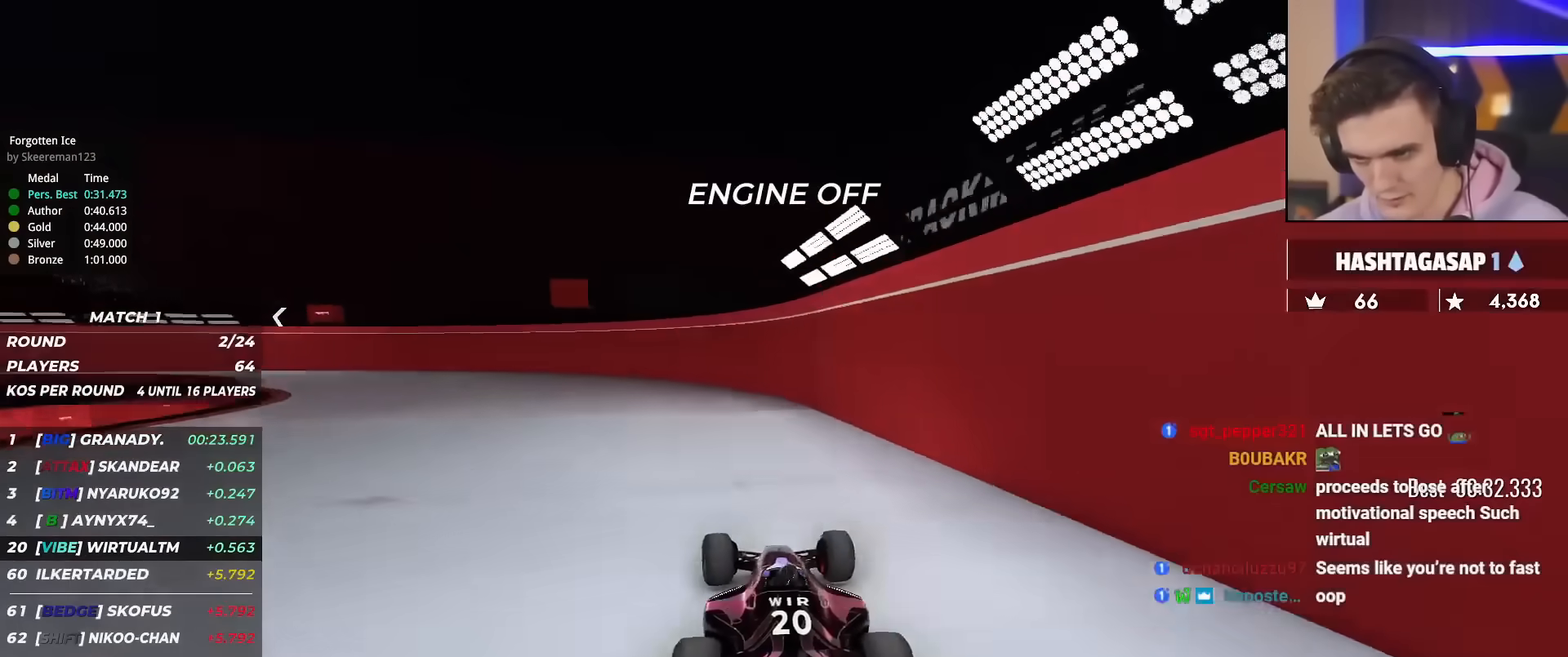
{"keys": ["left", "up"], "events": []}
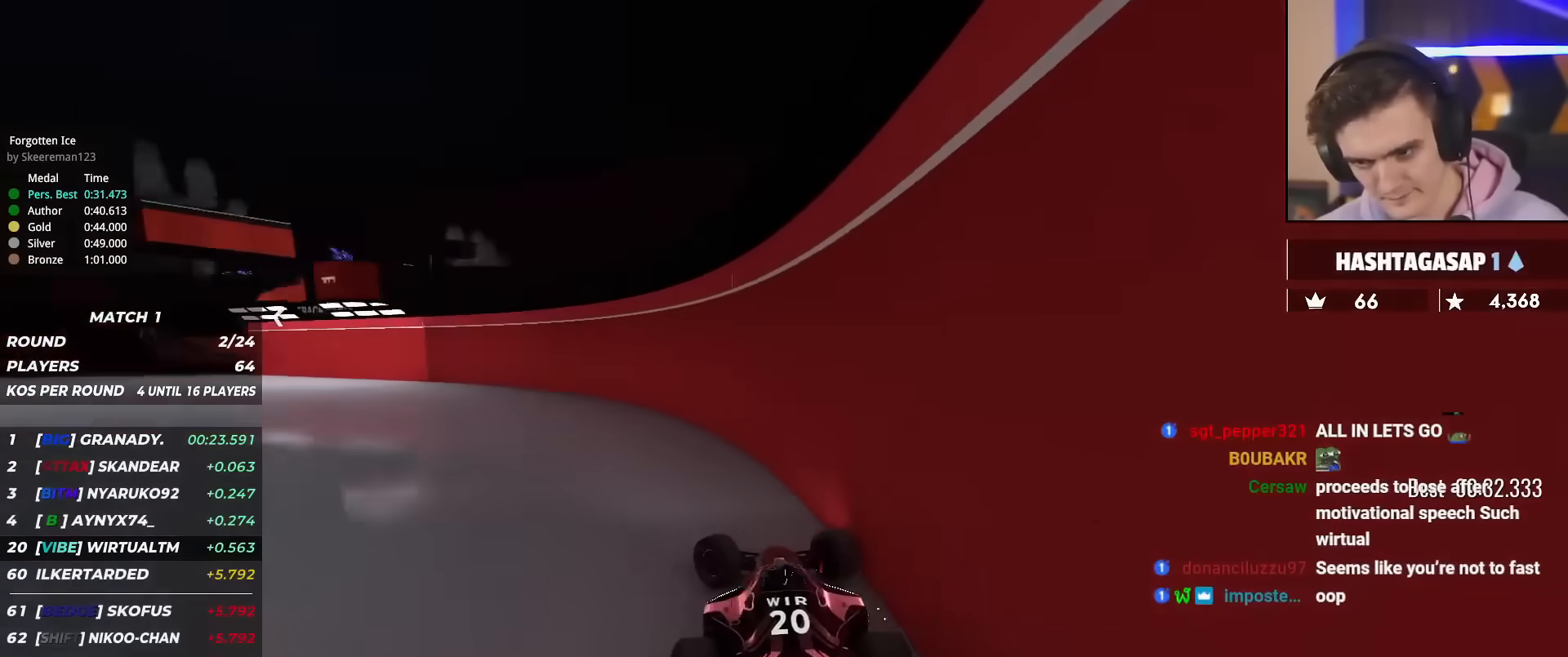
{"keys": ["up"], "events": [[33, "left", "up"]]}
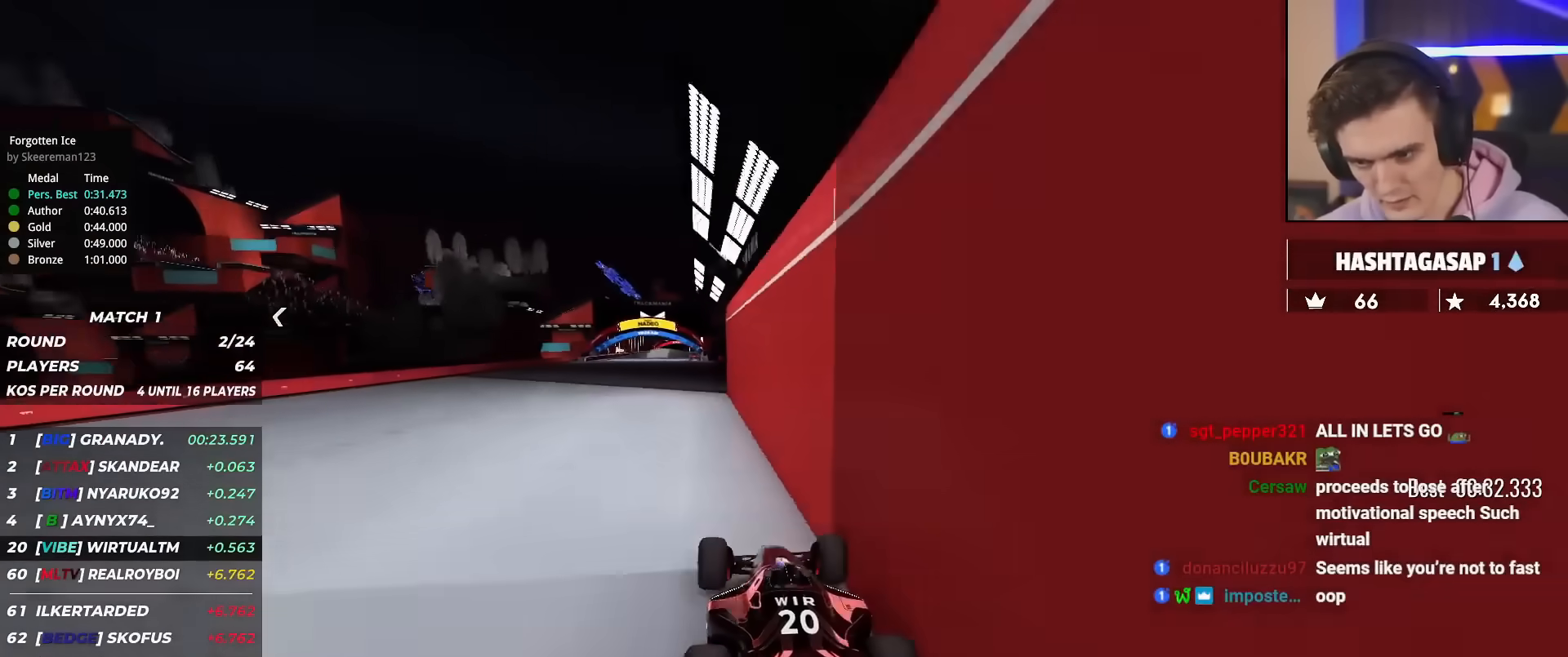
{"keys": ["right", "up"], "events": [[134, "right", "down"], [284, "right", "up"], [334, "right", "down"]]}
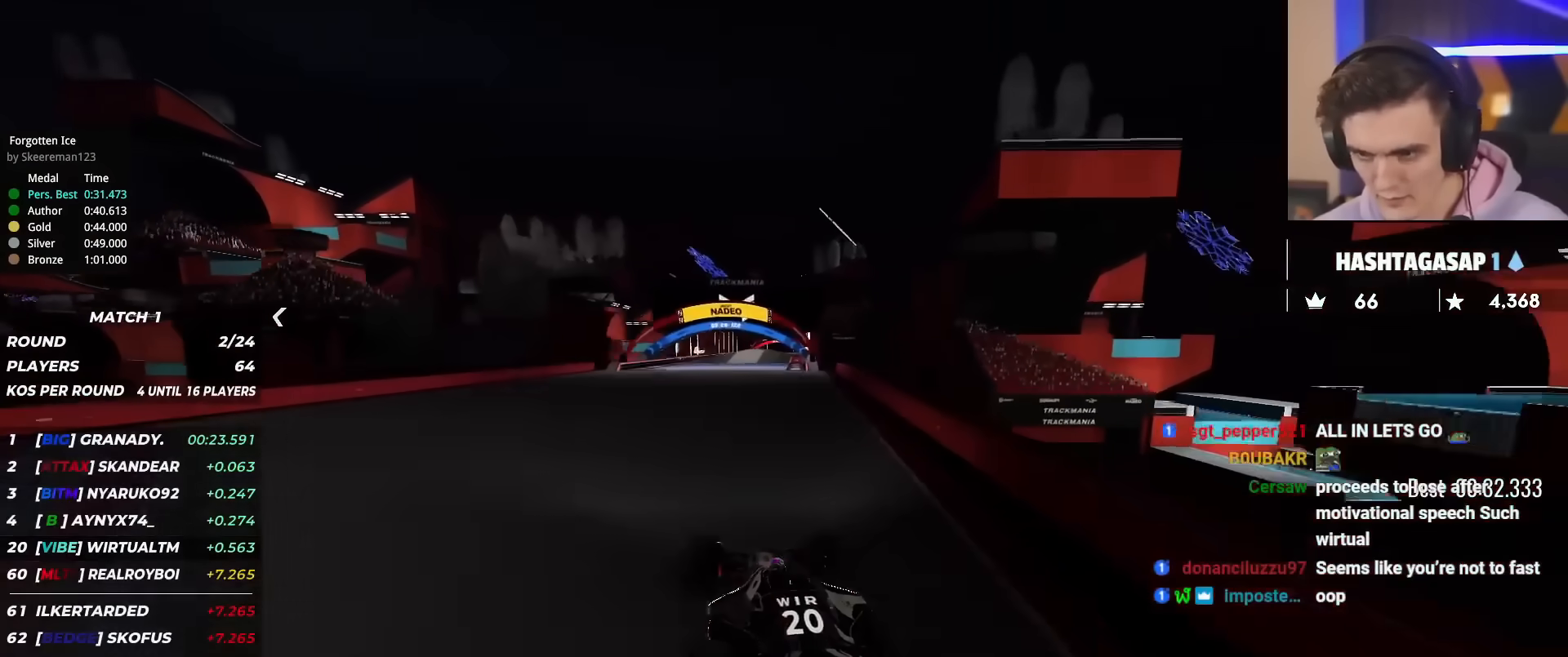
{"keys": ["up"], "events": [[67, "right", "up"]]}
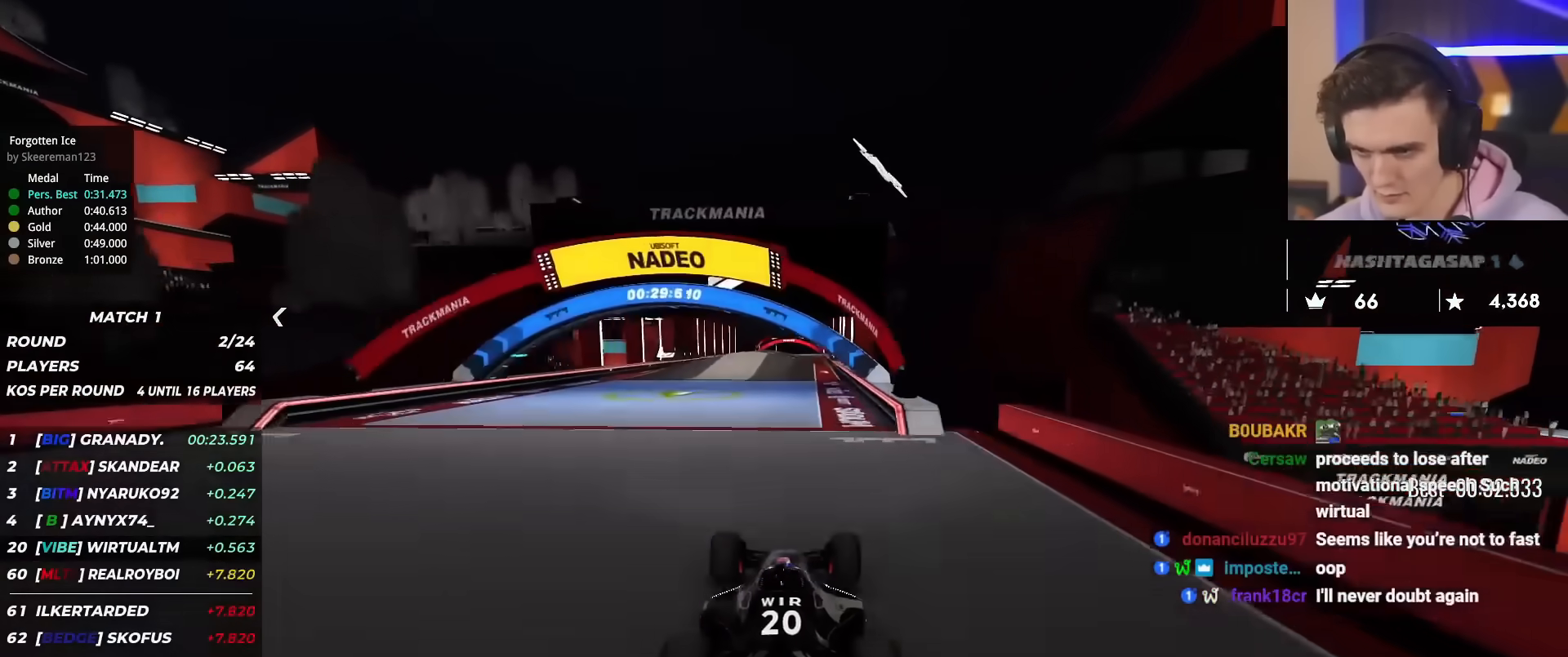
{"keys": ["up"], "events": [[217, "left", "down"], [317, "left", "up"], [451, "right", "down"], [501, "right", "up"]]}
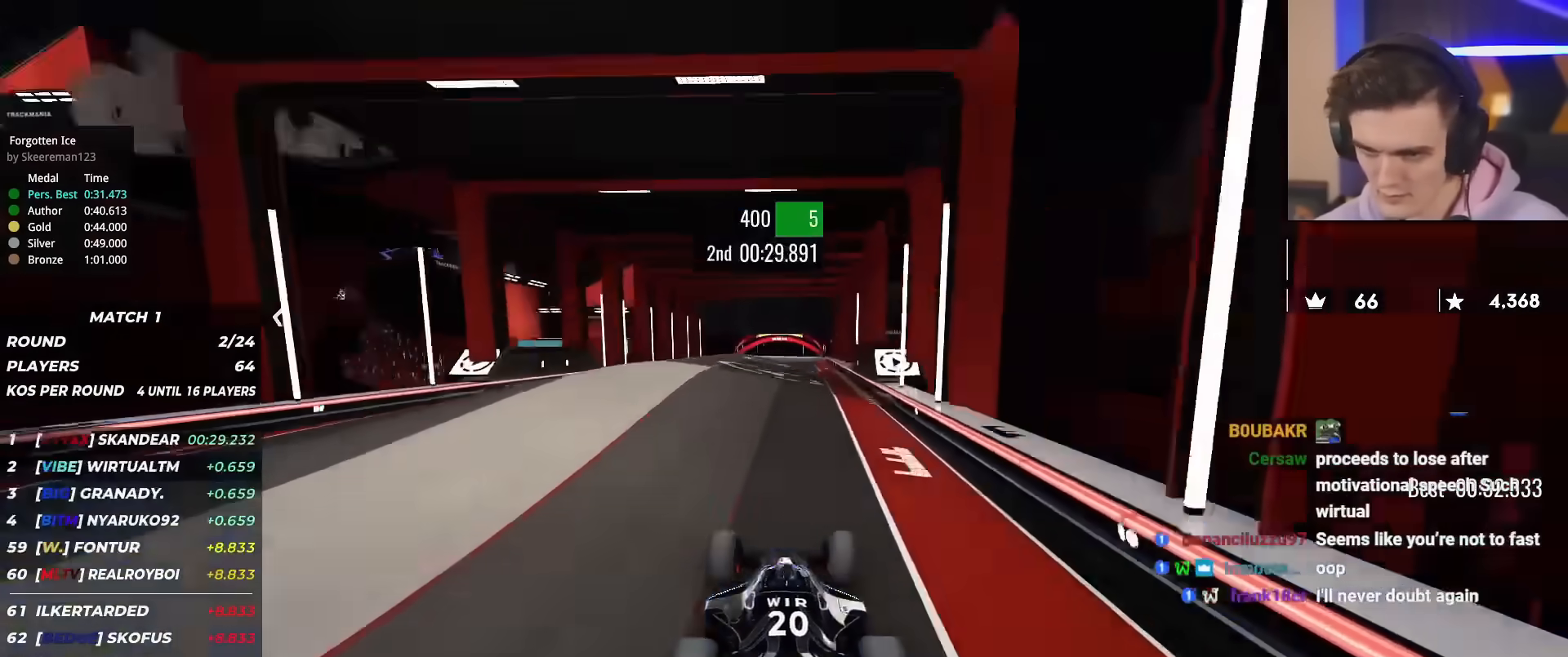
{"keys": ["left", "up"], "events": [[183, "left", "down"]]}
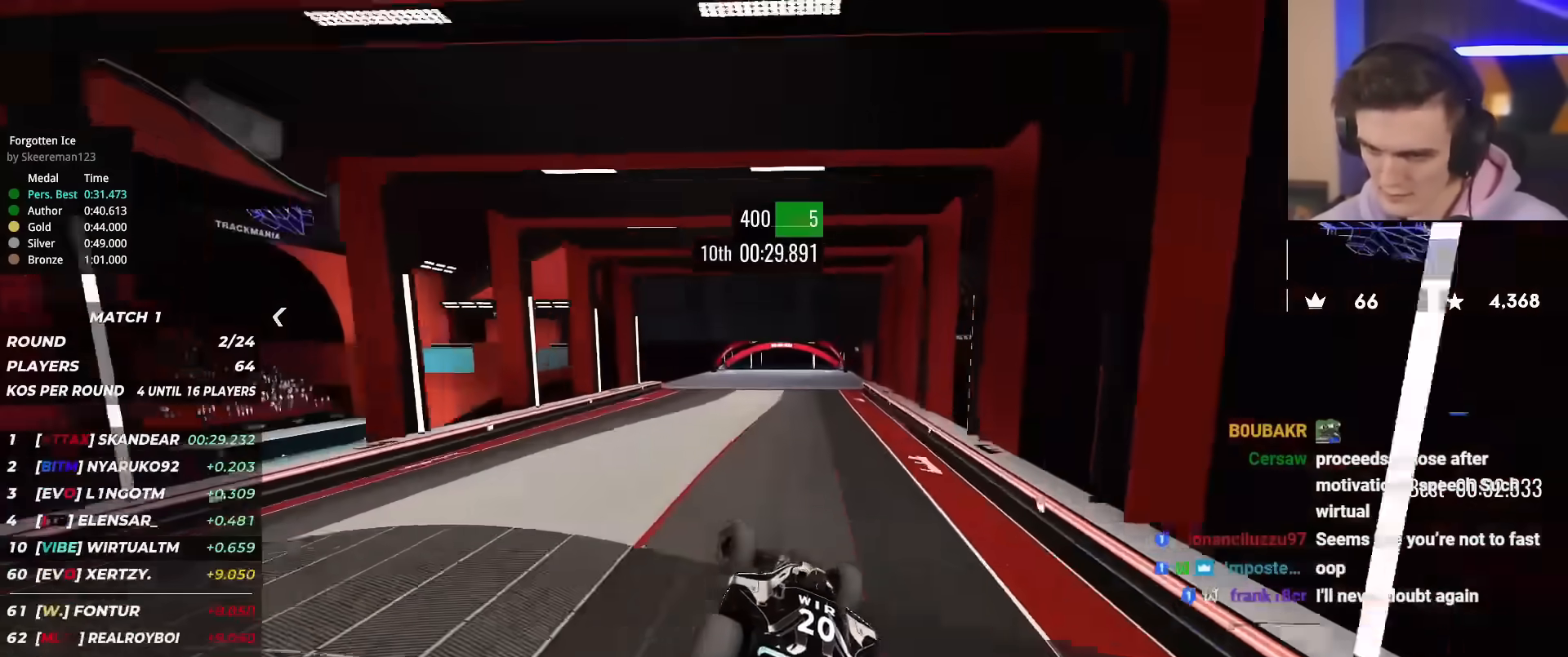
{"keys": ["up"], "events": [[17, "left", "up"], [351, "right", "down"], [384, "right", "up"]]}
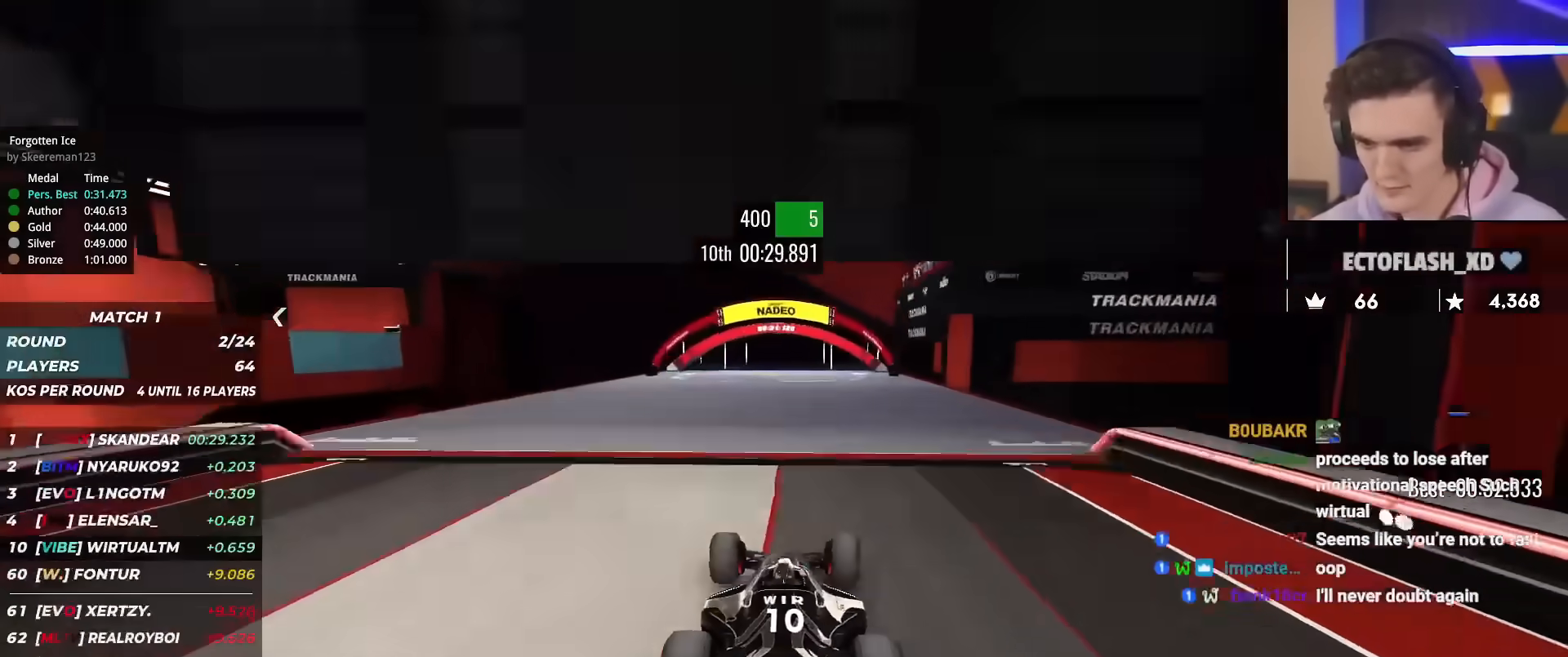
{"keys": ["up"], "events": []}
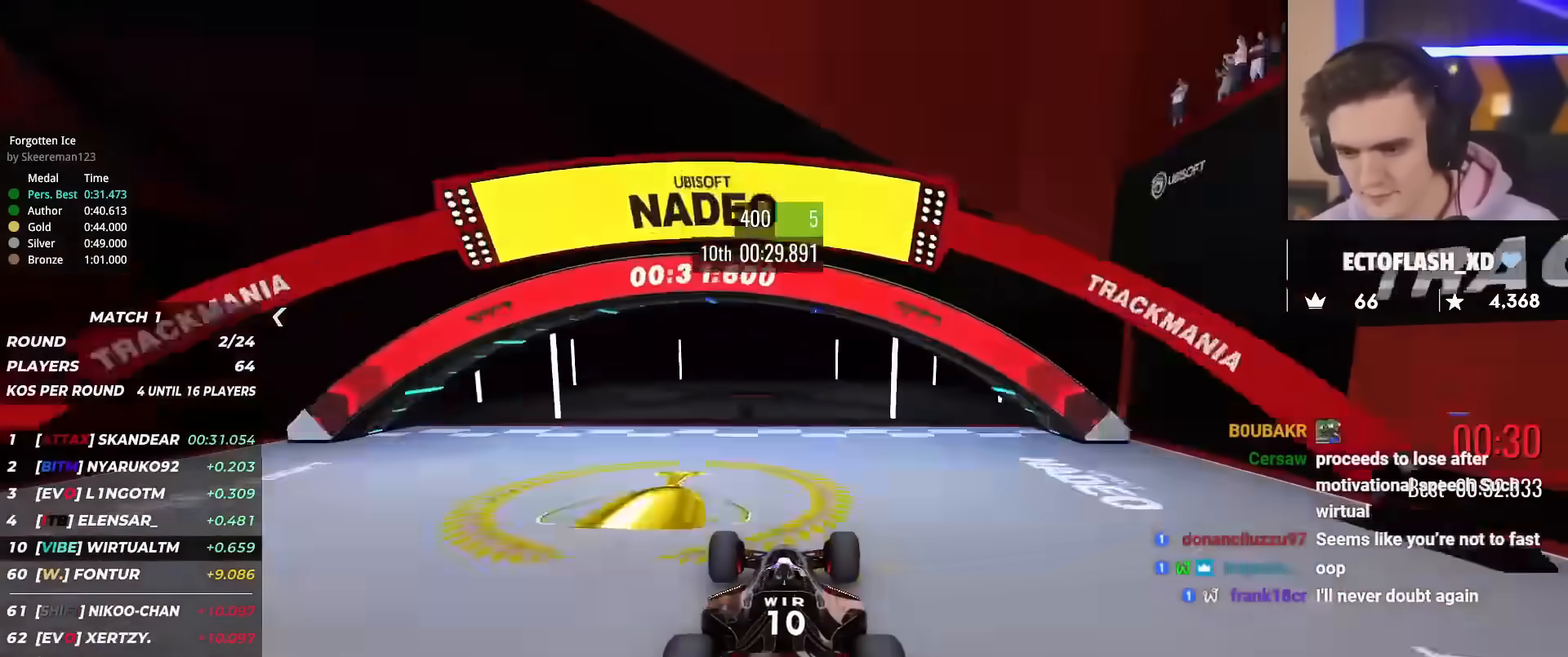
{"keys": [], "events": [[434, "up", "up"]]}